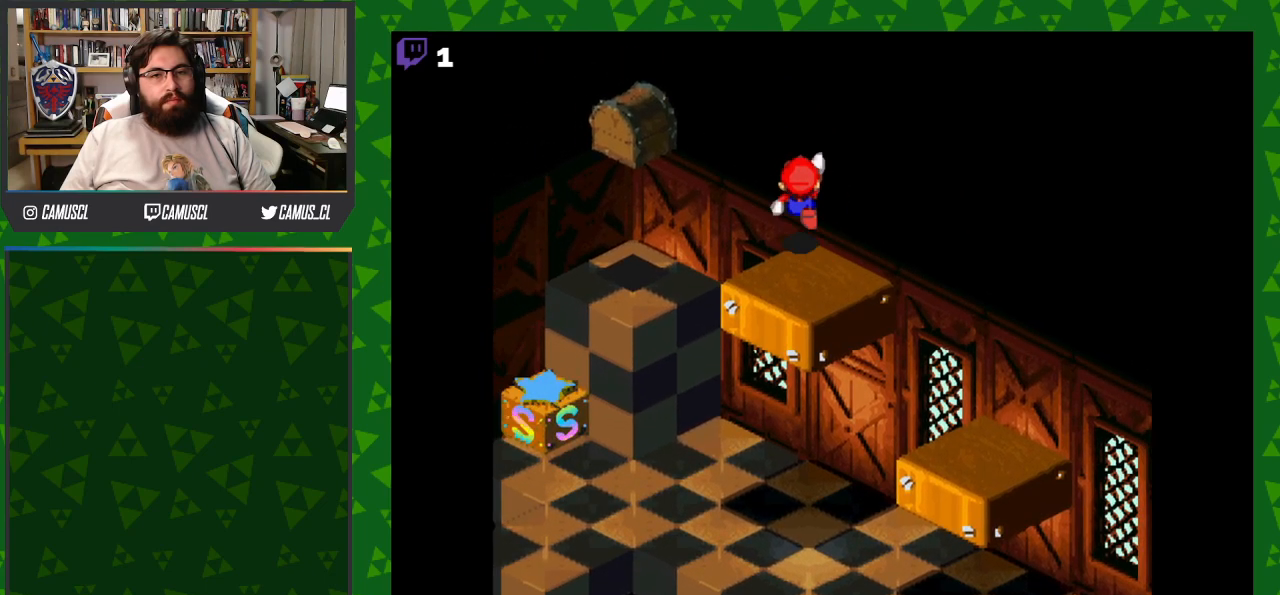
Gameplay with a controller (Nintendo layout); each line is a JSON object with the inputs held at the frame after it. "events" lists button and stick changes between this image and that frame as [ms after this image, input, new state], when the widget could be followed in between. Not read: L3 R1 R3.
{"buttons": [], "events": [[200, "DPAD_LEFT", "down"], [400, "B", "up"], [417, "Y", "up"], [450, "DPAD_LEFT", "up"], [467, "DPAD_UP", "up"]]}
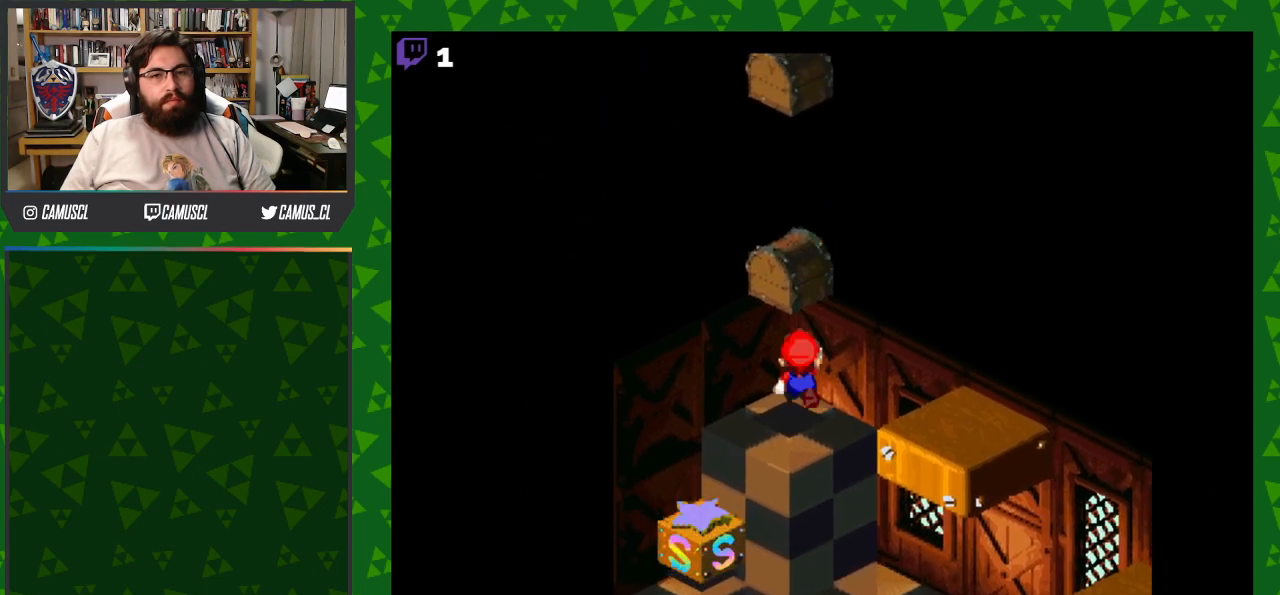
{"buttons": [], "events": [[33, "B", "down"], [250, "B", "up"]]}
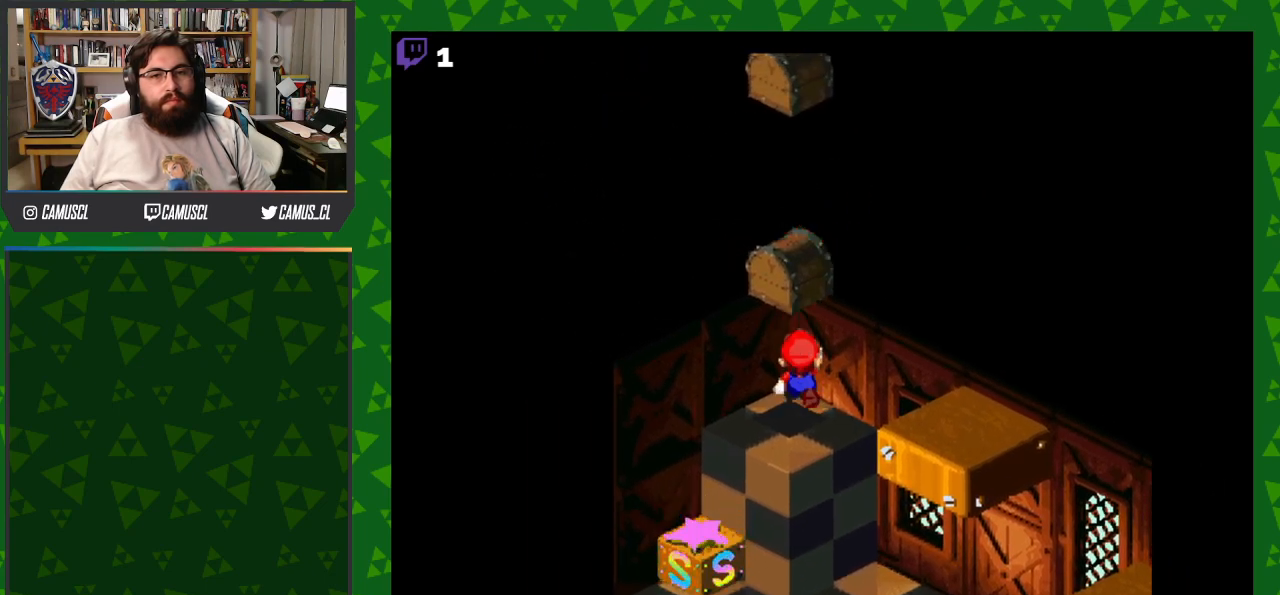
{"buttons": ["B", "Y", "DPAD_DOWN", "DPAD_RIGHT"], "events": [[67, "DPAD_RIGHT", "down"], [100, "Y", "down"], [117, "DPAD_DOWN", "down"], [133, "B", "down"]]}
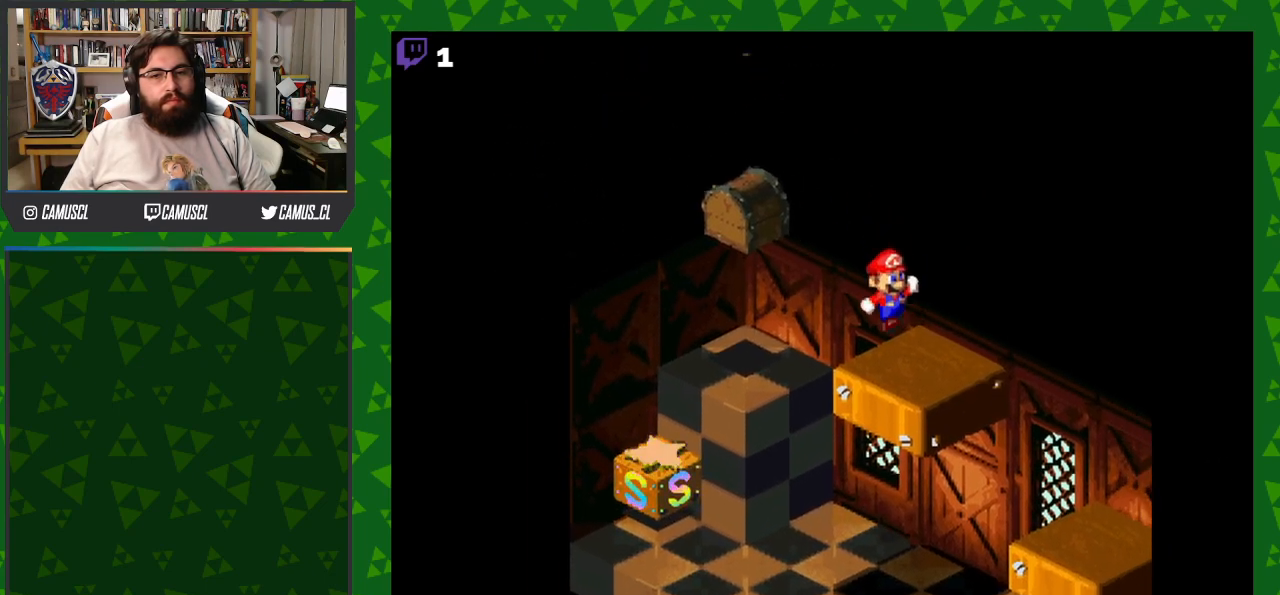
{"buttons": [], "events": [[50, "DPAD_DOWN", "up"], [83, "DPAD_RIGHT", "up"], [100, "B", "up"], [133, "Y", "up"]]}
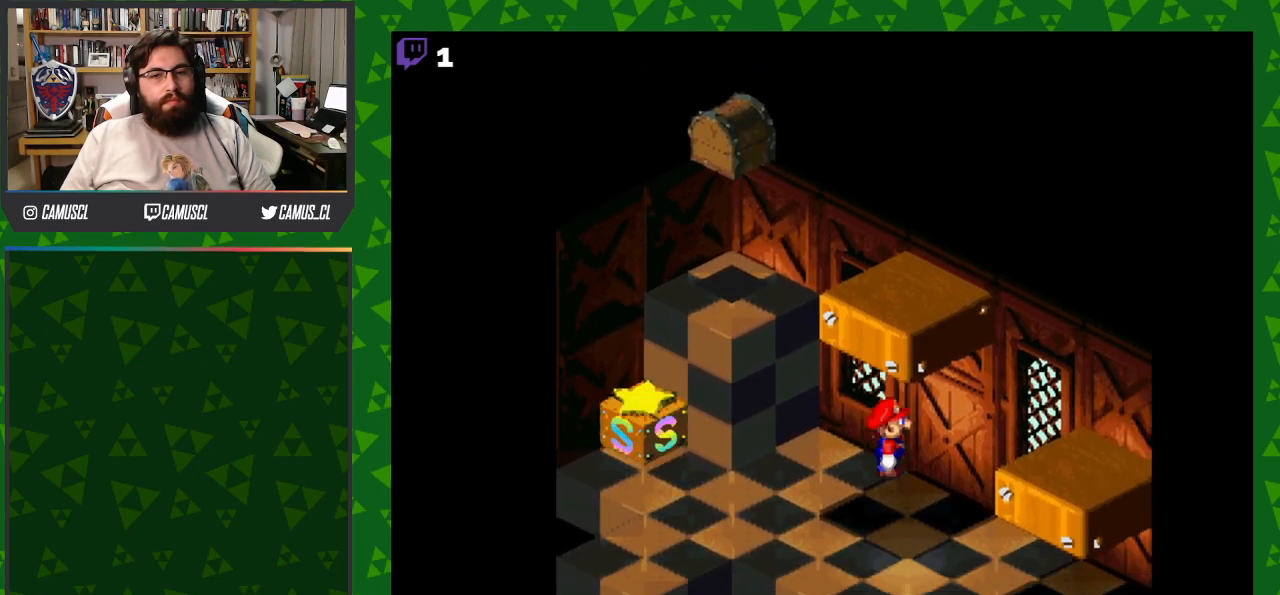
{"buttons": ["Y", "DPAD_DOWN"], "events": [[17, "Y", "down"], [50, "DPAD_DOWN", "down"], [133, "DPAD_LEFT", "down"], [167, "B", "down"], [300, "DPAD_LEFT", "up"], [417, "B", "up"]]}
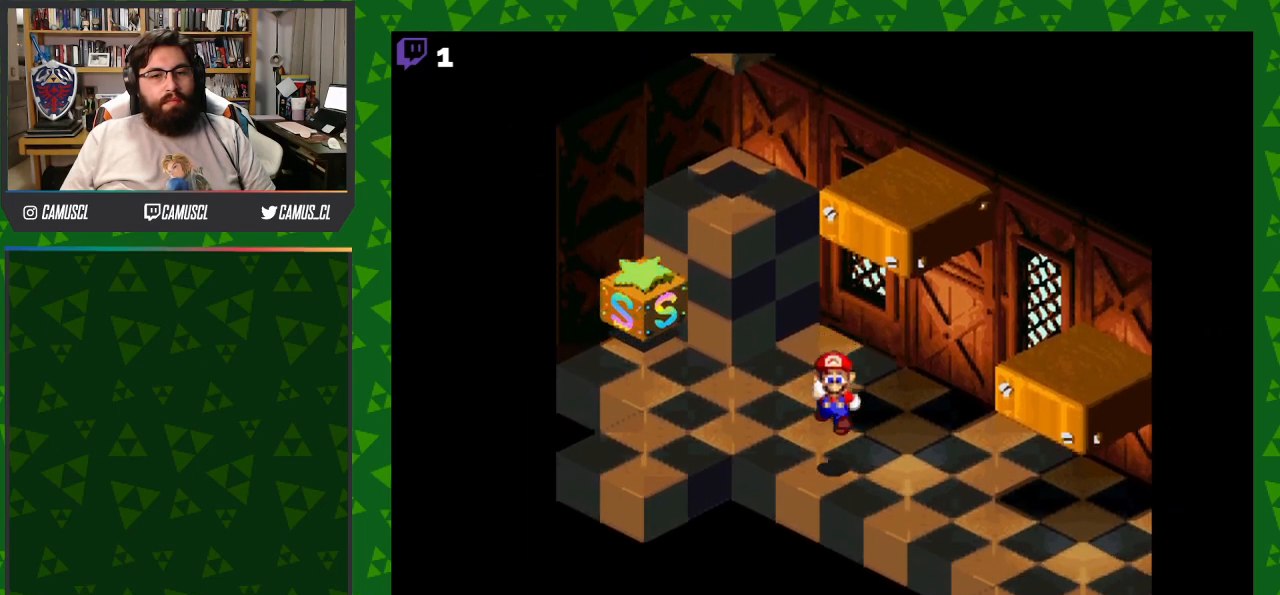
{"buttons": ["Y", "DPAD_DOWN"], "events": []}
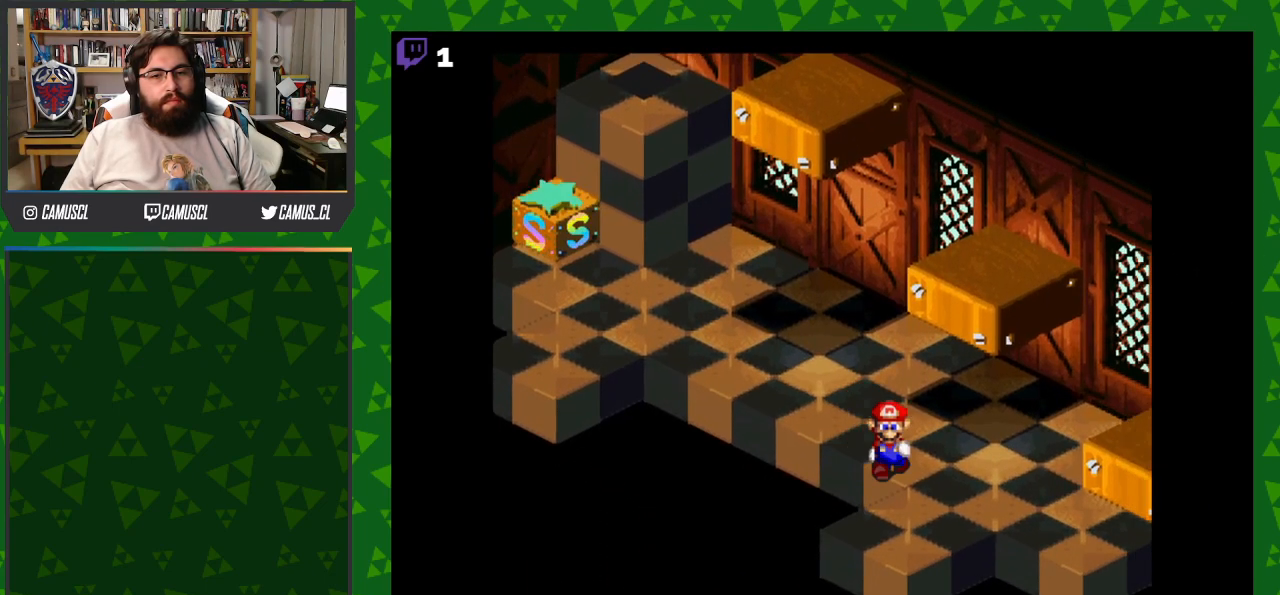
{"buttons": ["Y", "DPAD_DOWN"], "events": []}
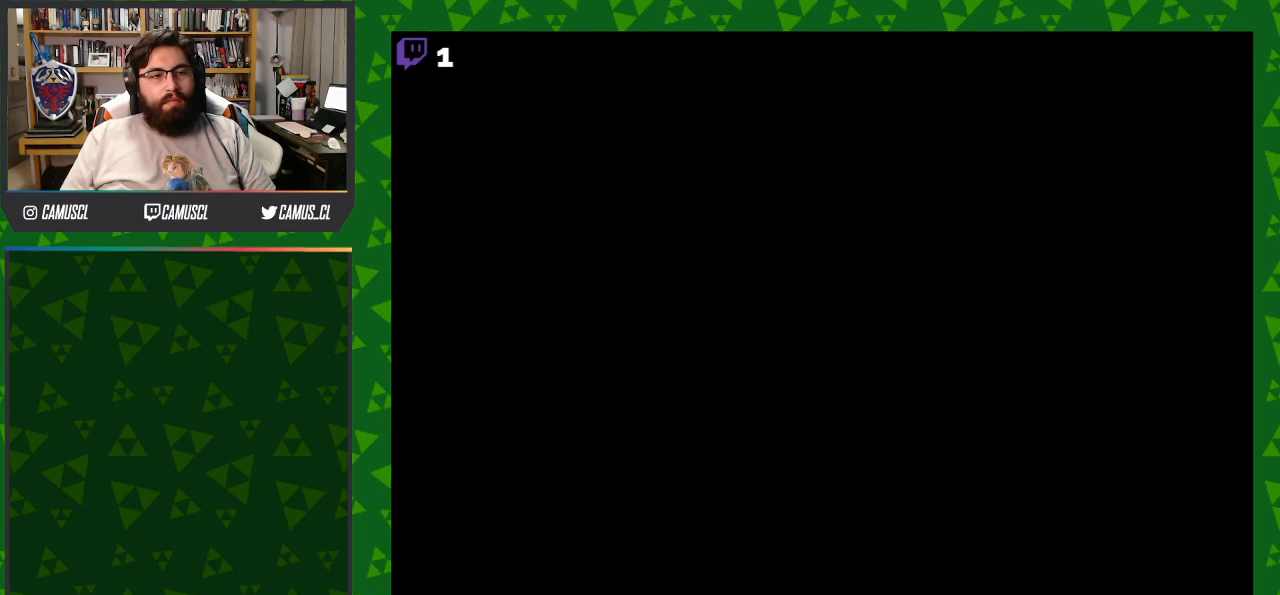
{"buttons": [], "events": [[83, "DPAD_DOWN", "up"], [83, "Y", "up"]]}
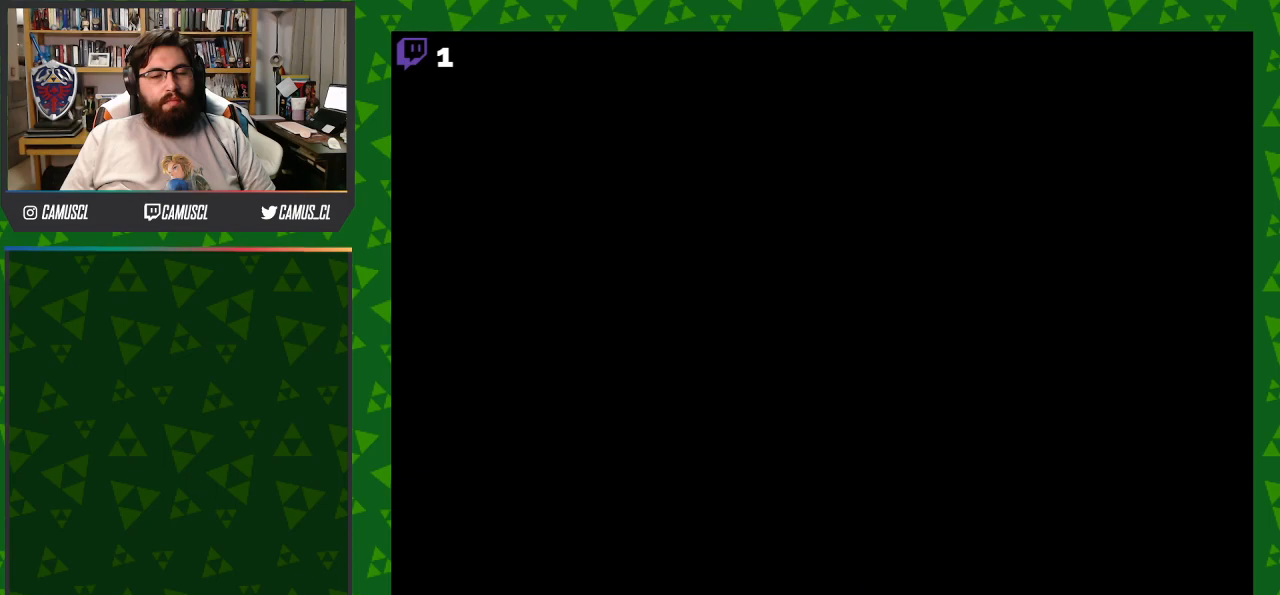
{"buttons": [], "events": []}
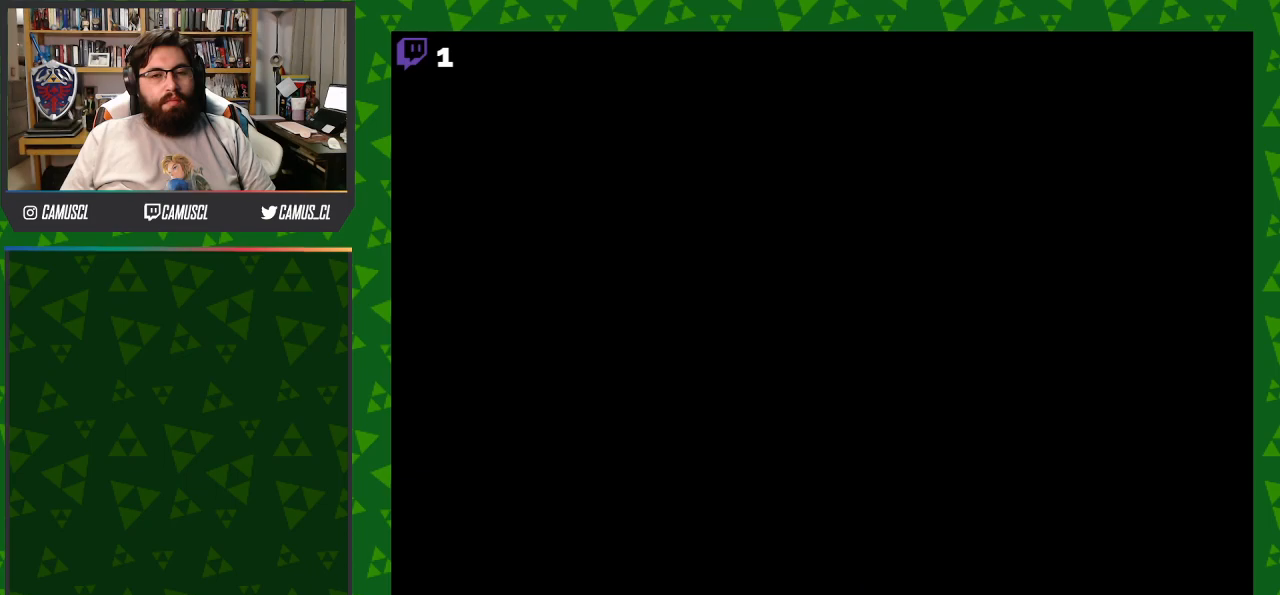
{"buttons": [], "events": []}
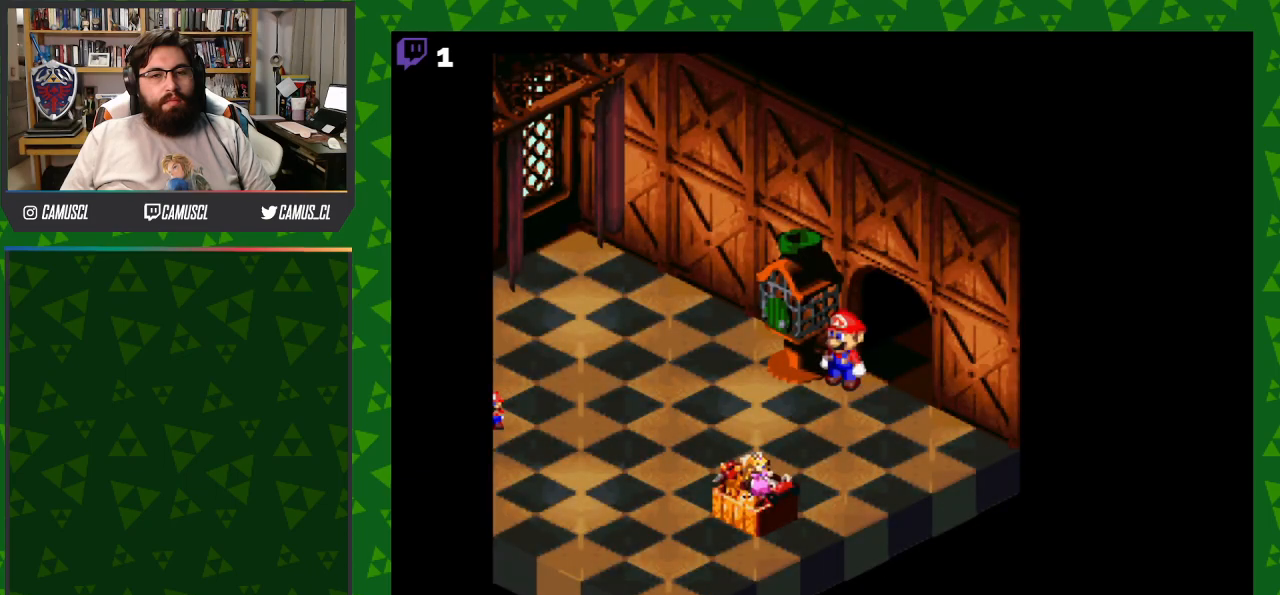
{"buttons": ["Y", "DPAD_LEFT"], "events": [[300, "DPAD_LEFT", "down"], [300, "Y", "down"]]}
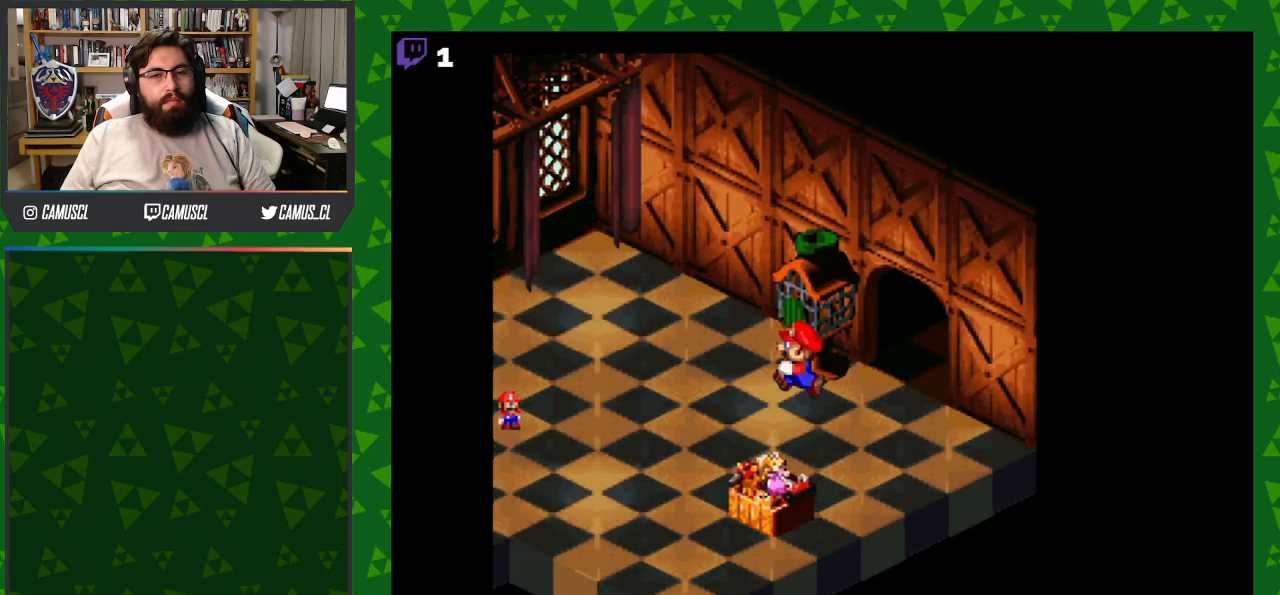
{"buttons": ["A", "DPAD_UP", "DPAD_RIGHT"], "events": [[100, "DPAD_LEFT", "up"], [150, "Y", "up"], [350, "DPAD_RIGHT", "down"], [417, "DPAD_UP", "down"], [500, "A", "down"]]}
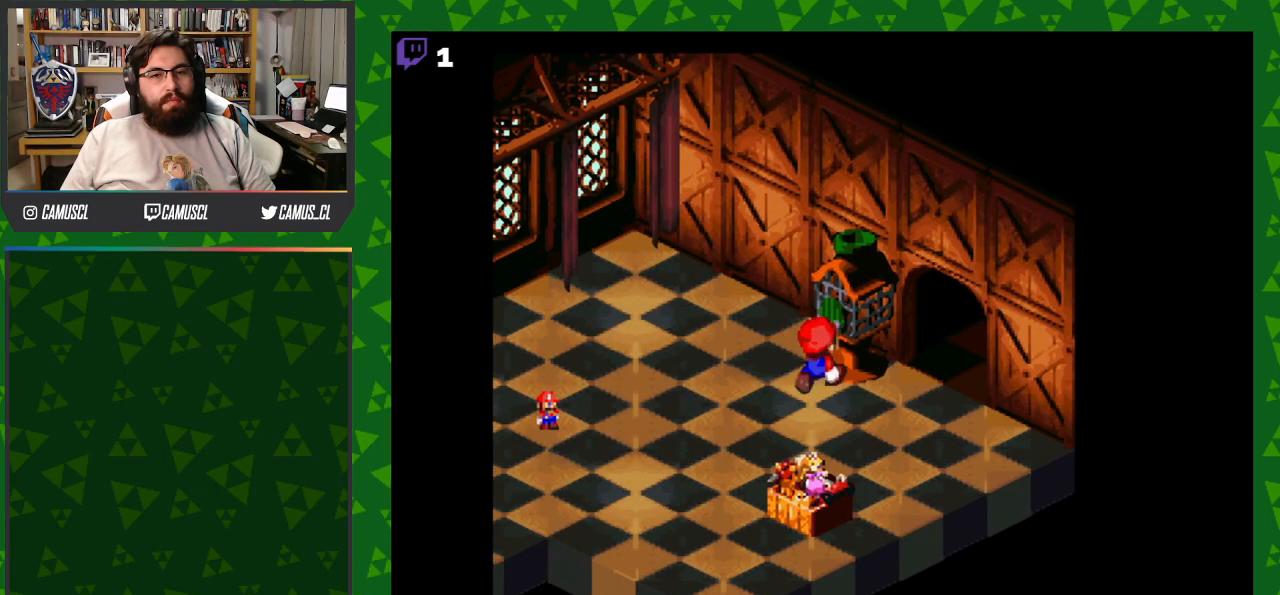
{"buttons": ["A", "DPAD_RIGHT"], "events": [[150, "A", "up"], [150, "DPAD_RIGHT", "up"], [250, "A", "down"], [367, "A", "up"], [450, "A", "down"], [483, "DPAD_RIGHT", "down"], [483, "DPAD_UP", "up"]]}
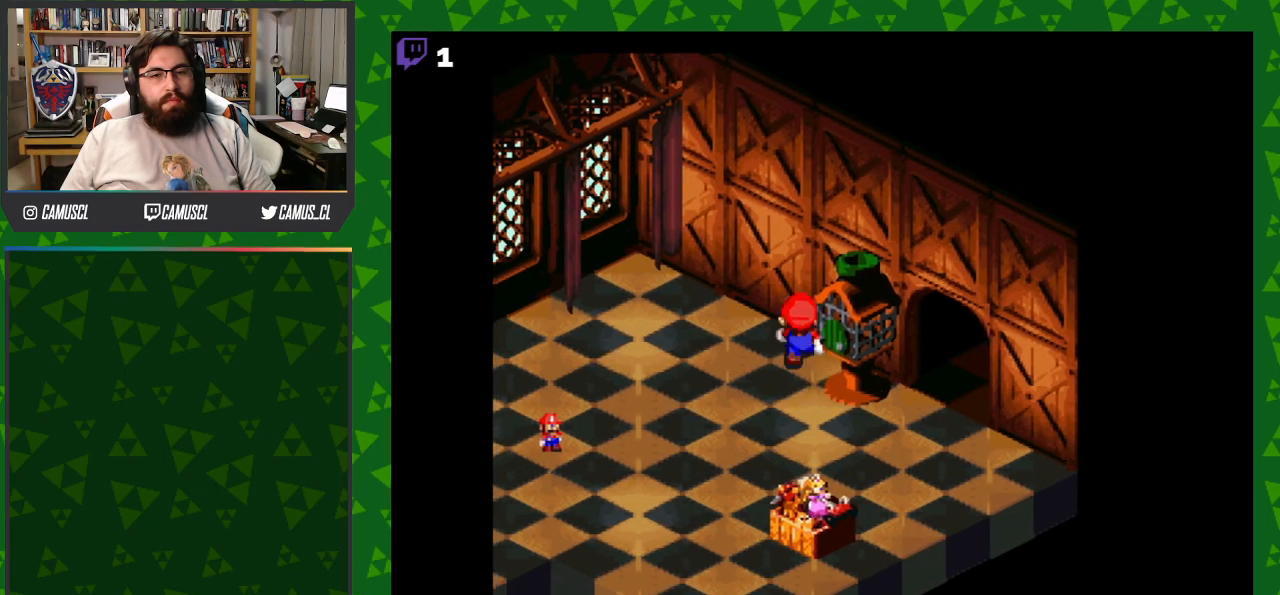
{"buttons": ["Y", "DPAD_DOWN", "DPAD_LEFT"], "events": [[67, "A", "up"], [117, "DPAD_DOWN", "down"], [117, "DPAD_RIGHT", "up"], [200, "Y", "down"], [283, "DPAD_LEFT", "down"]]}
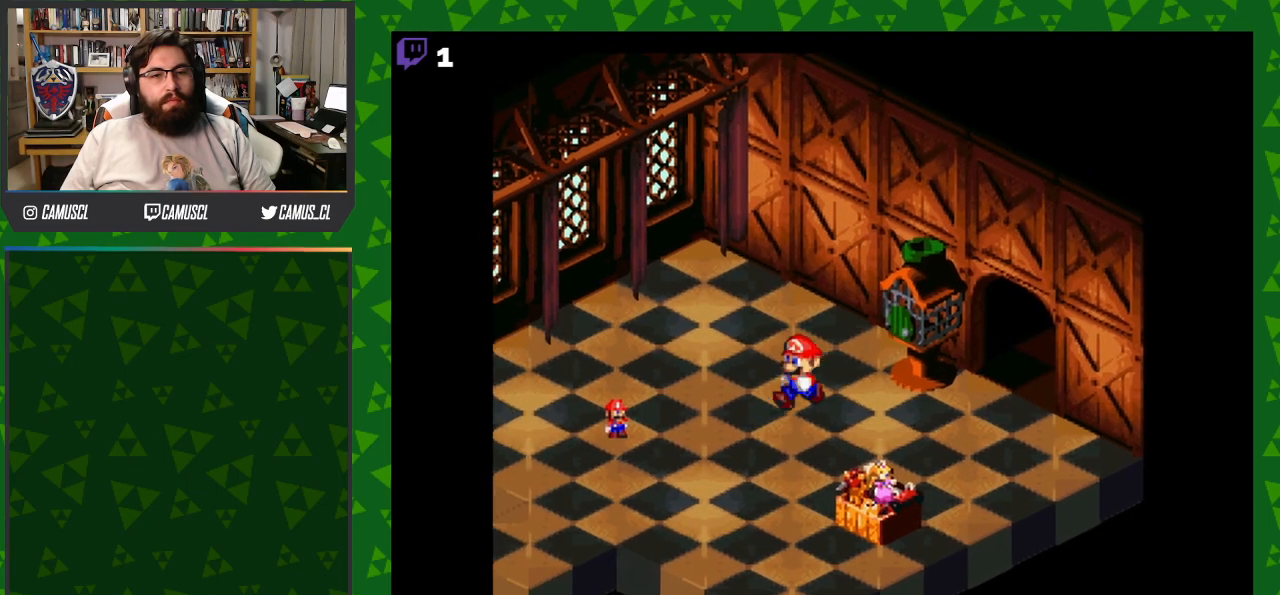
{"buttons": ["DPAD_LEFT"], "events": [[433, "DPAD_DOWN", "up"], [433, "Y", "up"]]}
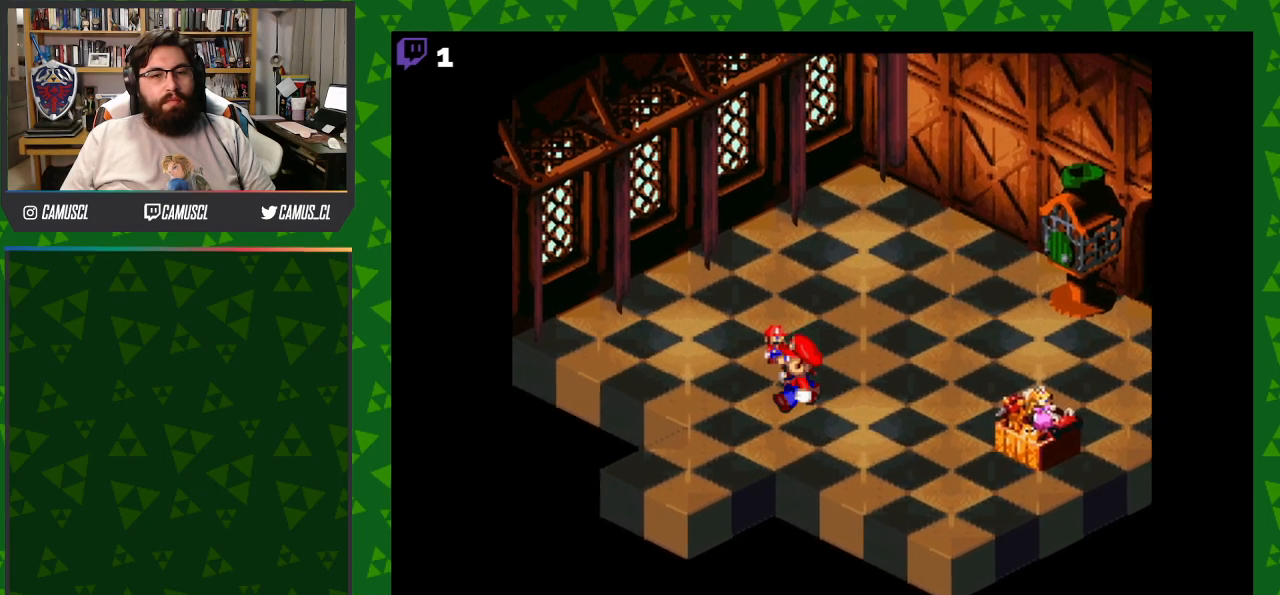
{"buttons": [], "events": [[17, "DPAD_UP", "down"], [100, "DPAD_LEFT", "up"], [117, "A", "down"], [250, "A", "up"], [333, "A", "down"], [450, "A", "up"], [500, "DPAD_UP", "up"]]}
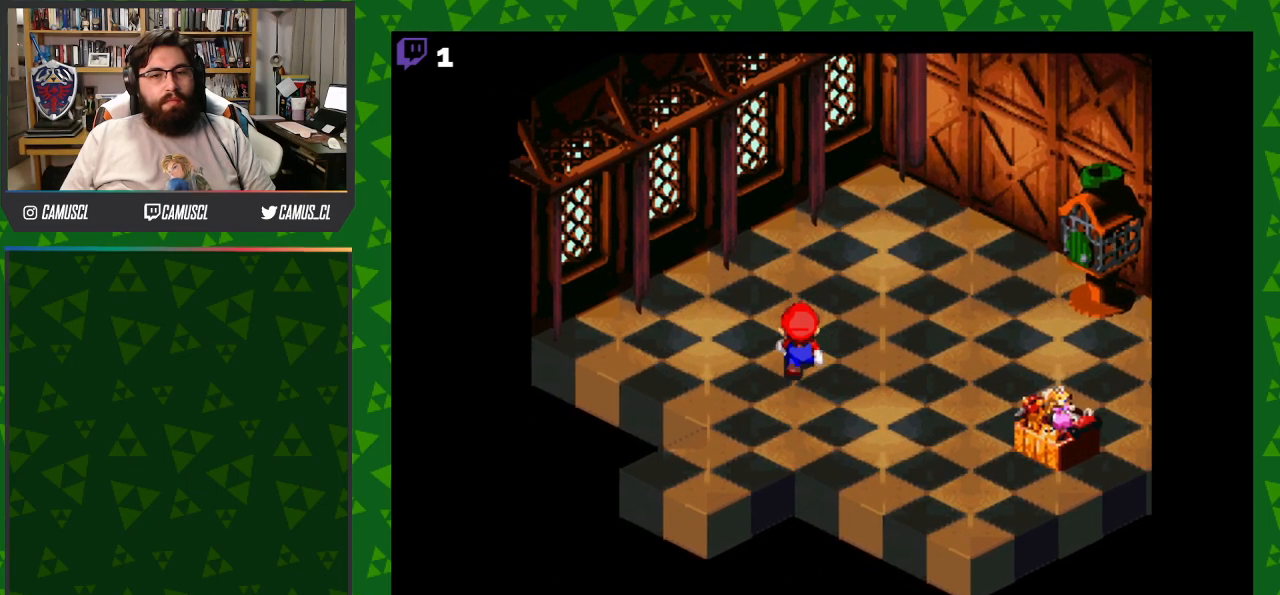
{"buttons": ["DPAD_UP"], "events": [[17, "A", "down"], [133, "A", "up"], [333, "DPAD_RIGHT", "down"], [467, "DPAD_UP", "down"], [483, "DPAD_RIGHT", "up"]]}
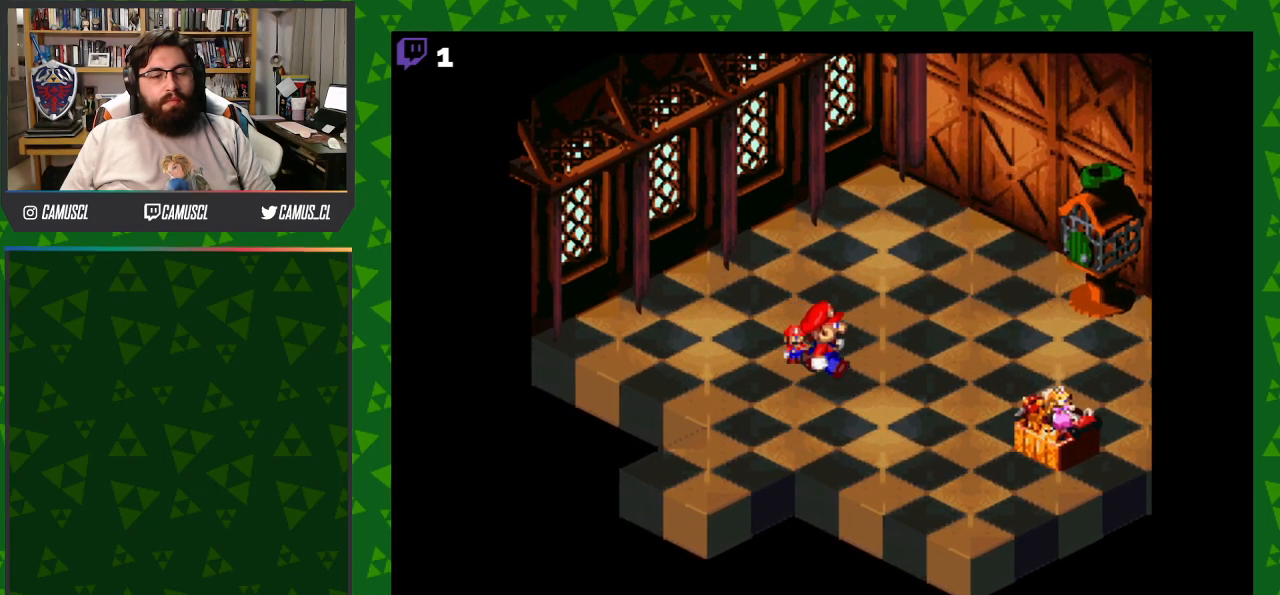
{"buttons": [], "events": [[67, "DPAD_LEFT", "down"], [133, "A", "down"], [133, "DPAD_UP", "up"], [233, "A", "up"], [283, "DPAD_LEFT", "up"]]}
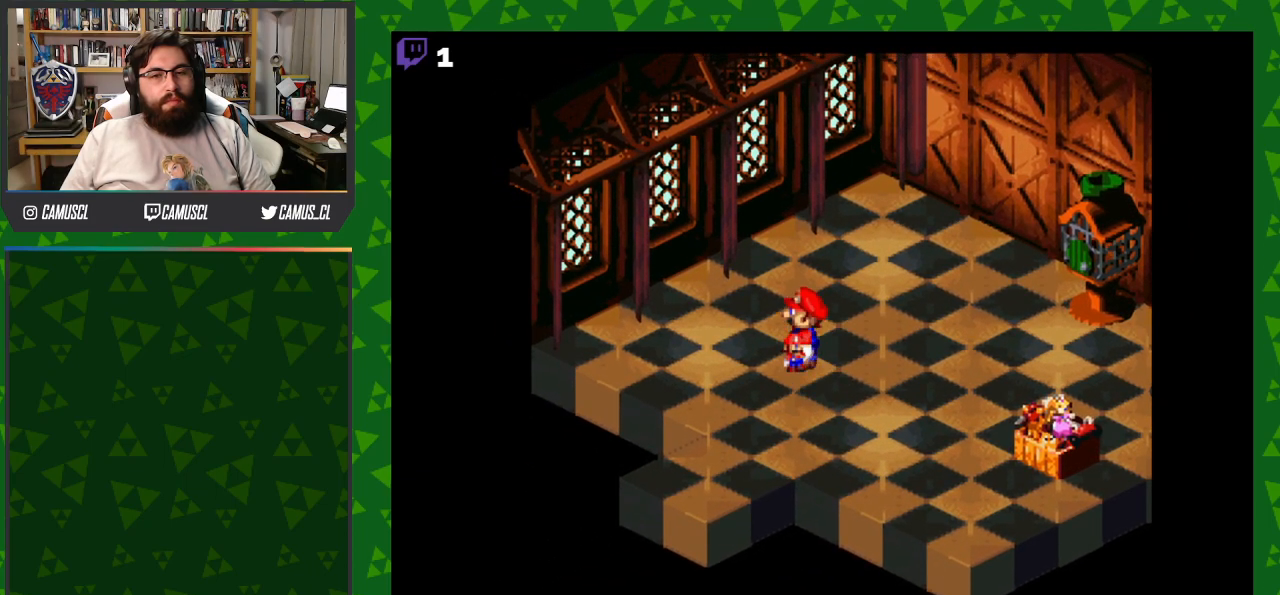
{"buttons": [], "events": [[17, "B", "down"], [167, "B", "up"]]}
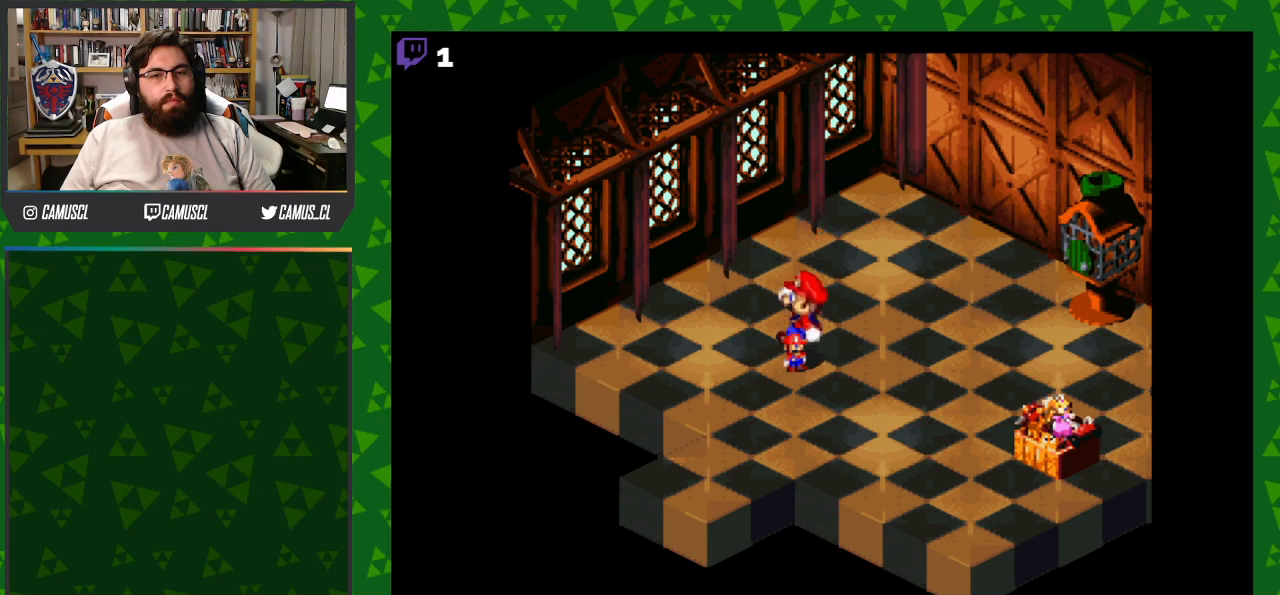
{"buttons": [], "events": [[117, "DPAD_DOWN", "down"], [217, "DPAD_DOWN", "up"]]}
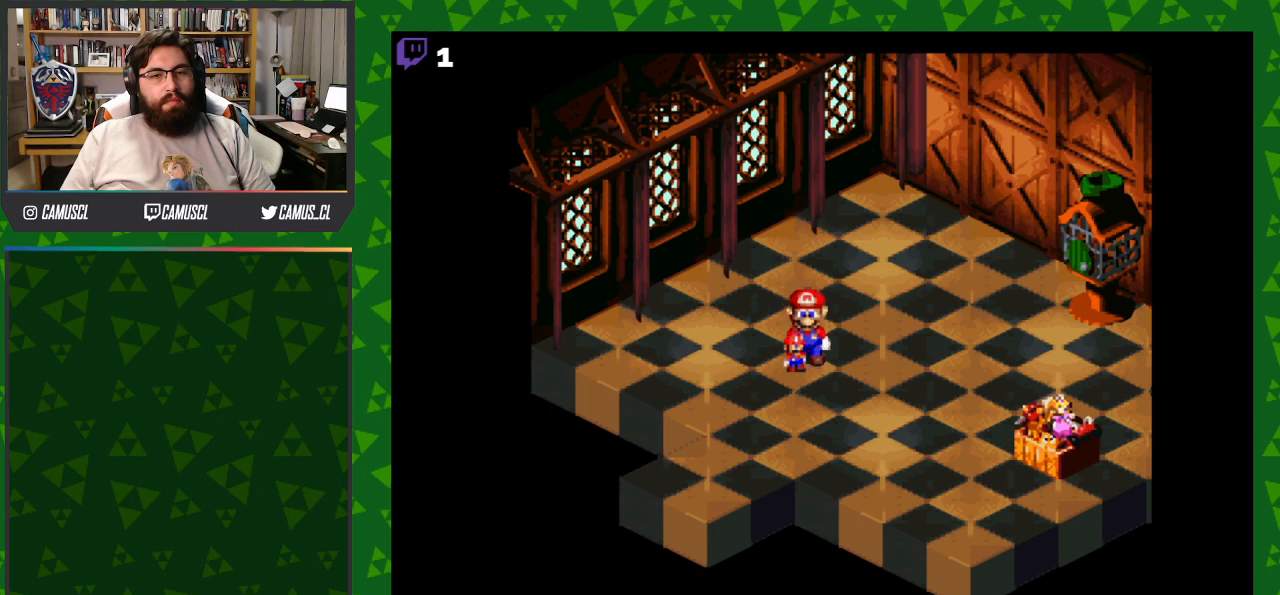
{"buttons": [], "events": [[267, "DPAD_RIGHT", "down"], [417, "DPAD_RIGHT", "up"]]}
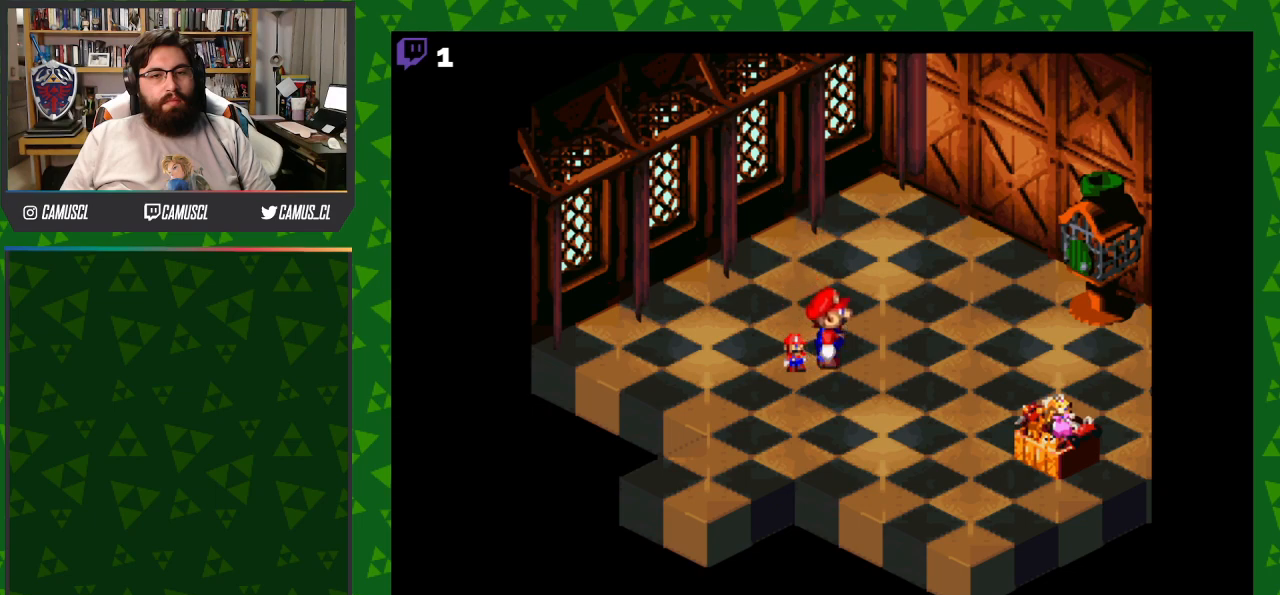
{"buttons": ["Y", "DPAD_DOWN"], "events": [[467, "DPAD_DOWN", "down"], [467, "Y", "down"]]}
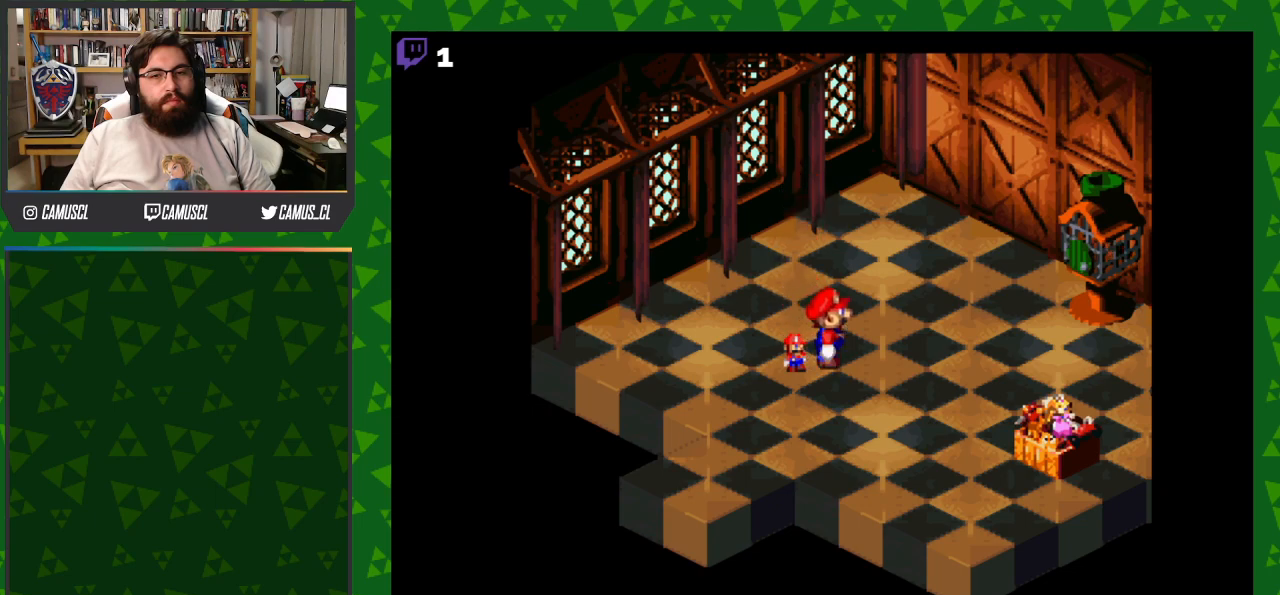
{"buttons": ["Y", "DPAD_RIGHT"], "events": [[67, "DPAD_RIGHT", "down"], [317, "DPAD_DOWN", "up"]]}
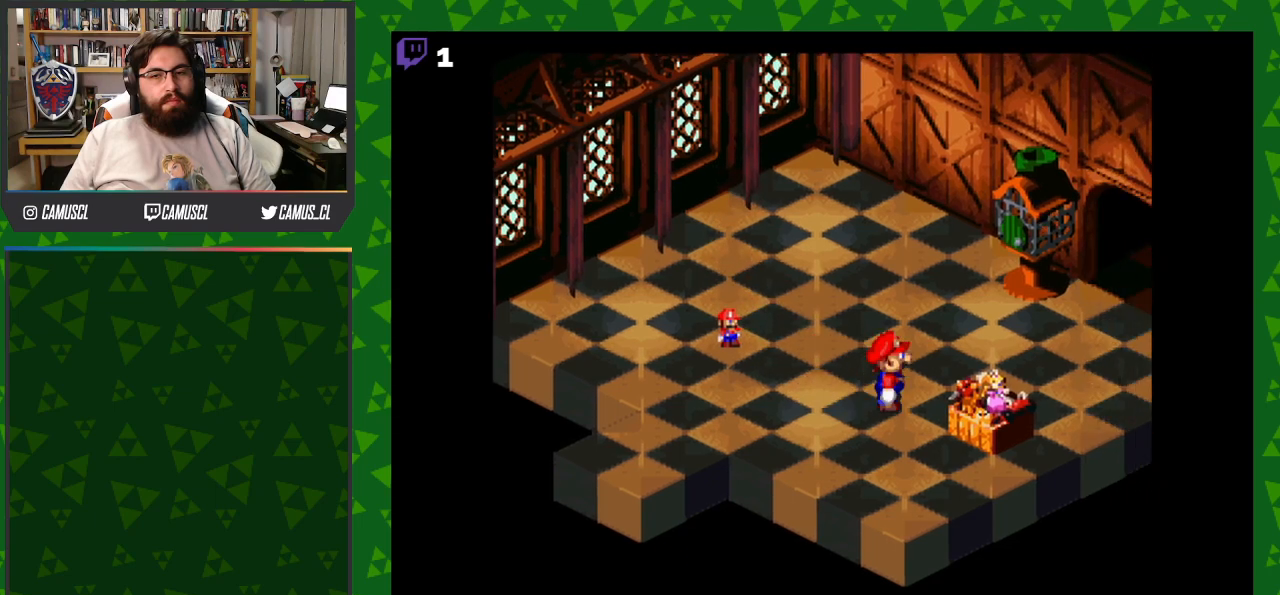
{"buttons": ["A", "DPAD_DOWN"], "events": [[67, "Y", "up"], [217, "A", "down"], [217, "DPAD_DOWN", "down"], [317, "DPAD_RIGHT", "up"], [367, "A", "up"], [467, "A", "down"]]}